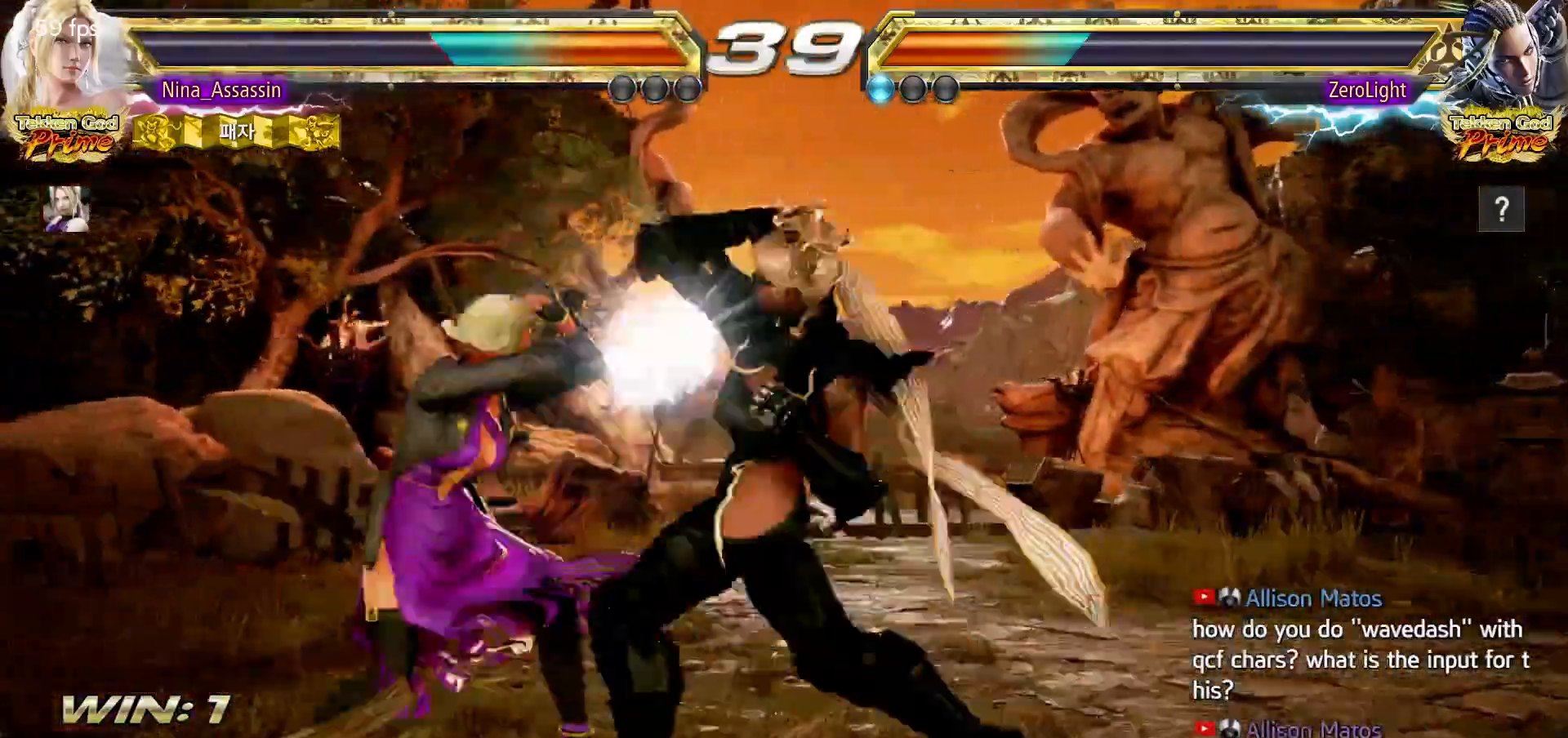
Gameplay with a controller (arcade stick); each line is a JSON object with the inputs held at the frame after it. "events" lists button and stick changes between this image and that frame as [ms after this image, input, new state], when the widget could be followed in between. Not read: L3 R3.
{"buttons": [], "left_stick": "center", "events": [[217, "left_stick", "center"], [283, "left_stick", "down"], [333, "left_stick", "center"]]}
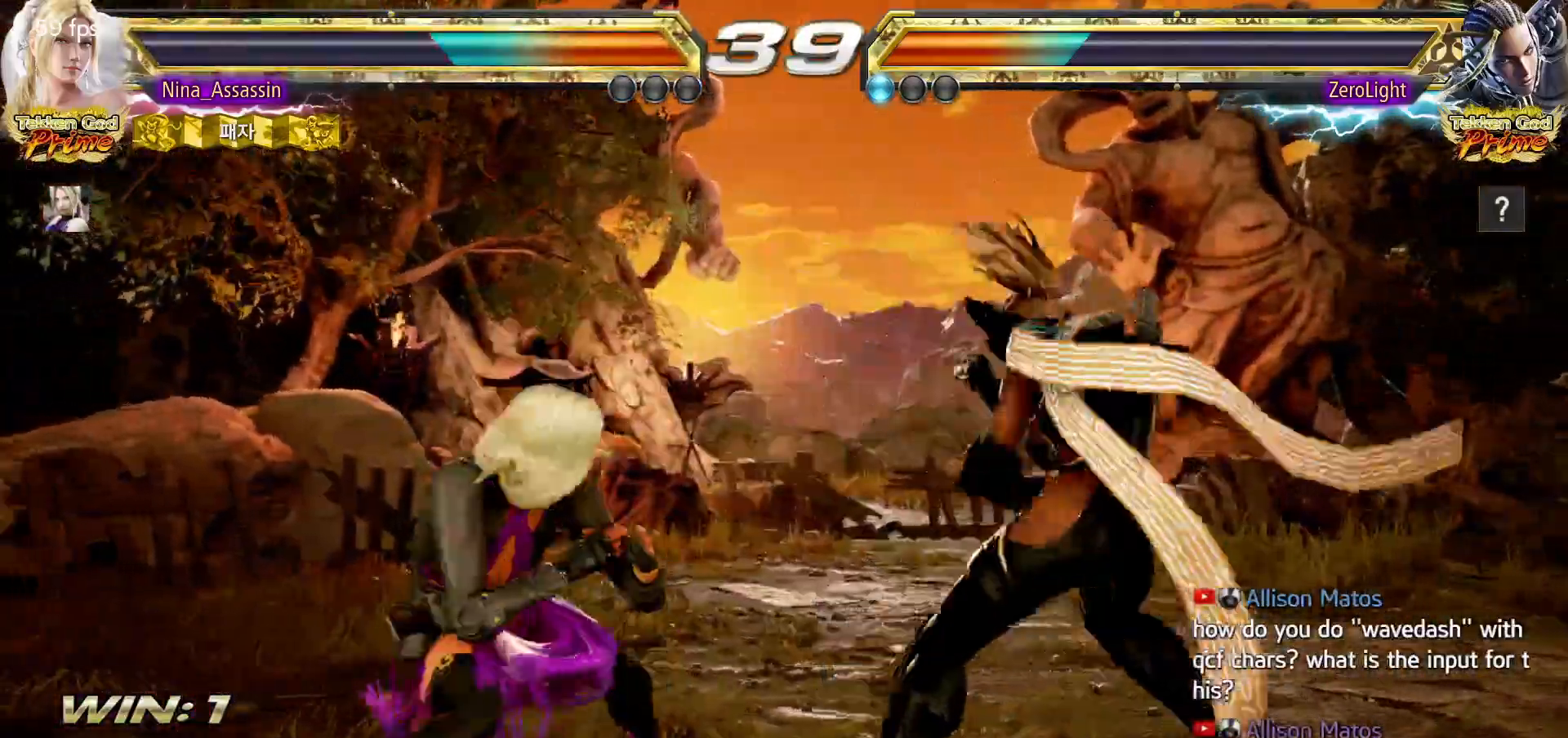
{"buttons": [], "left_stick": "center", "events": [[50, "SQUARE", "down"], [67, "TRIANGLE", "down"], [117, "SQUARE", "up"], [117, "TRIANGLE", "up"], [267, "SQUARE", "down"], [317, "SQUARE", "up"]]}
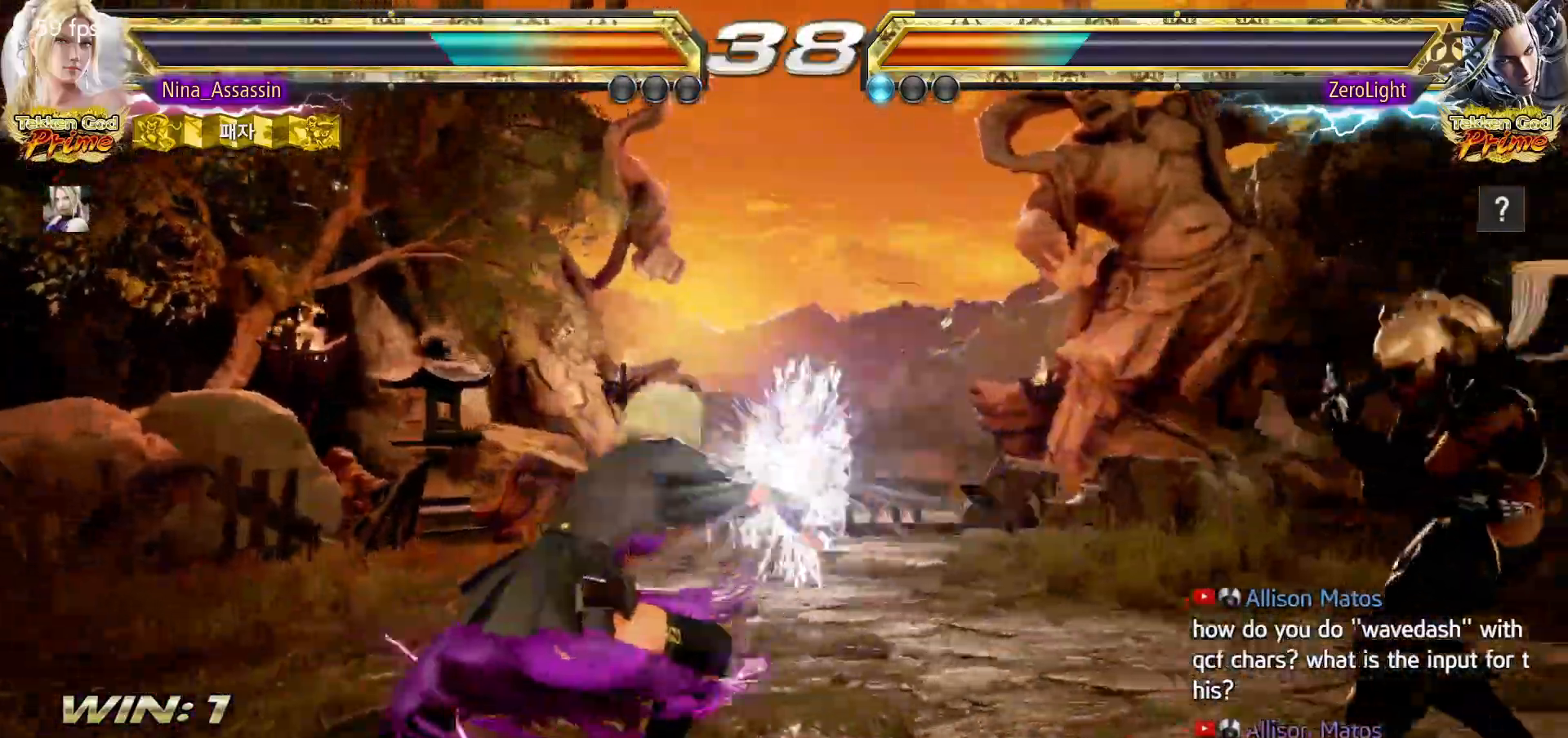
{"buttons": [], "left_stick": "left", "events": [[283, "left_stick", "left"], [367, "left_stick", "center"], [433, "left_stick", "left"]]}
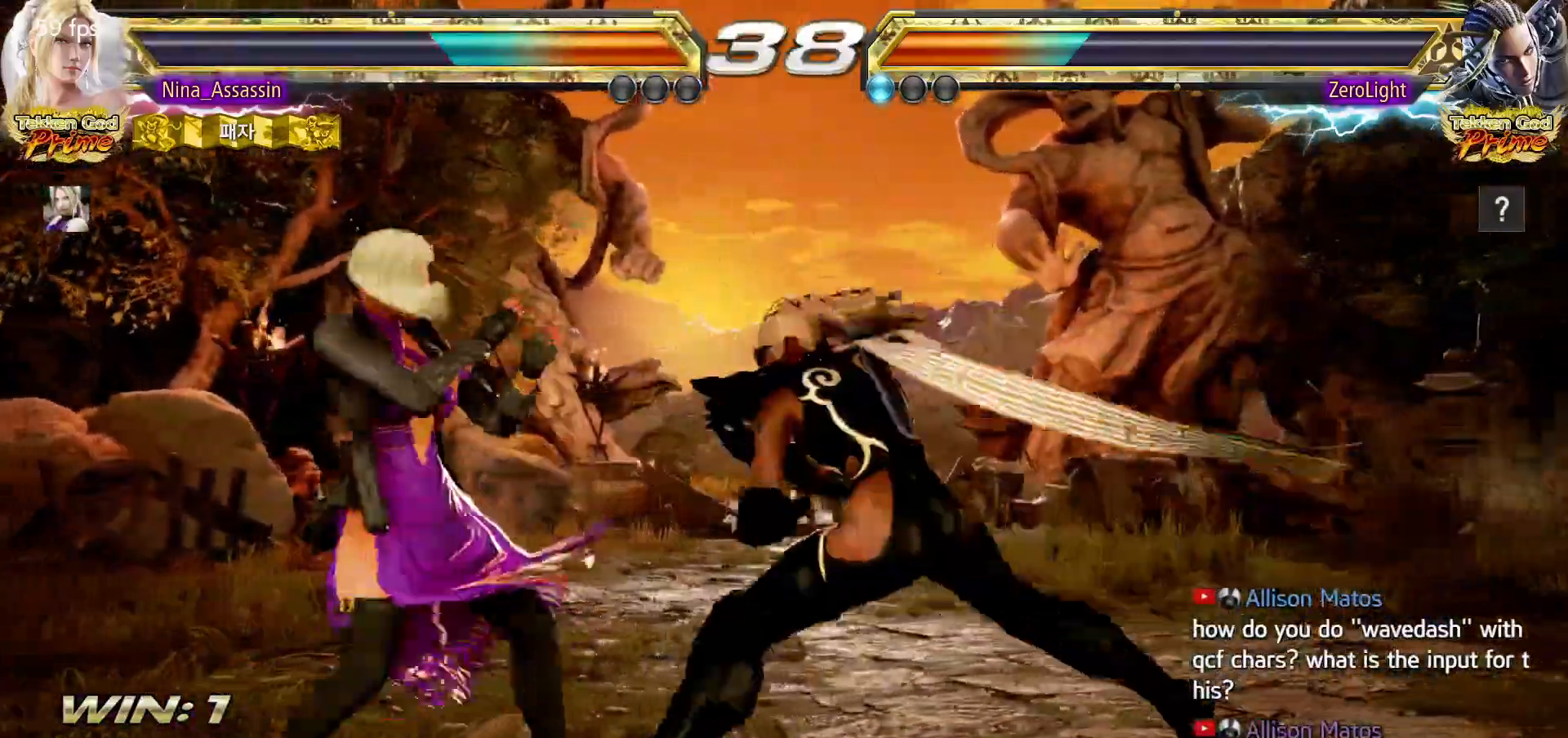
{"buttons": [], "left_stick": "center"}
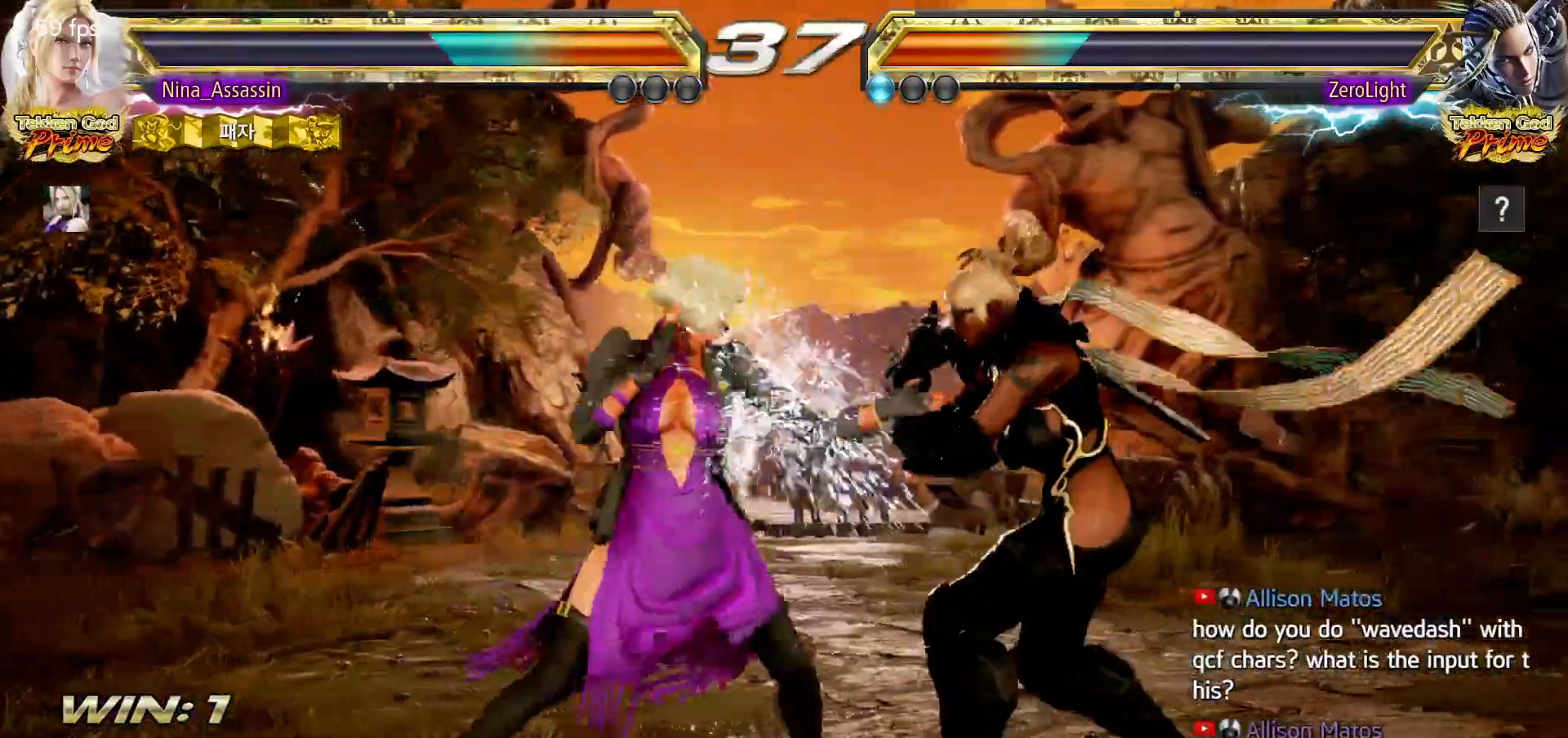
{"buttons": [], "left_stick": "center"}
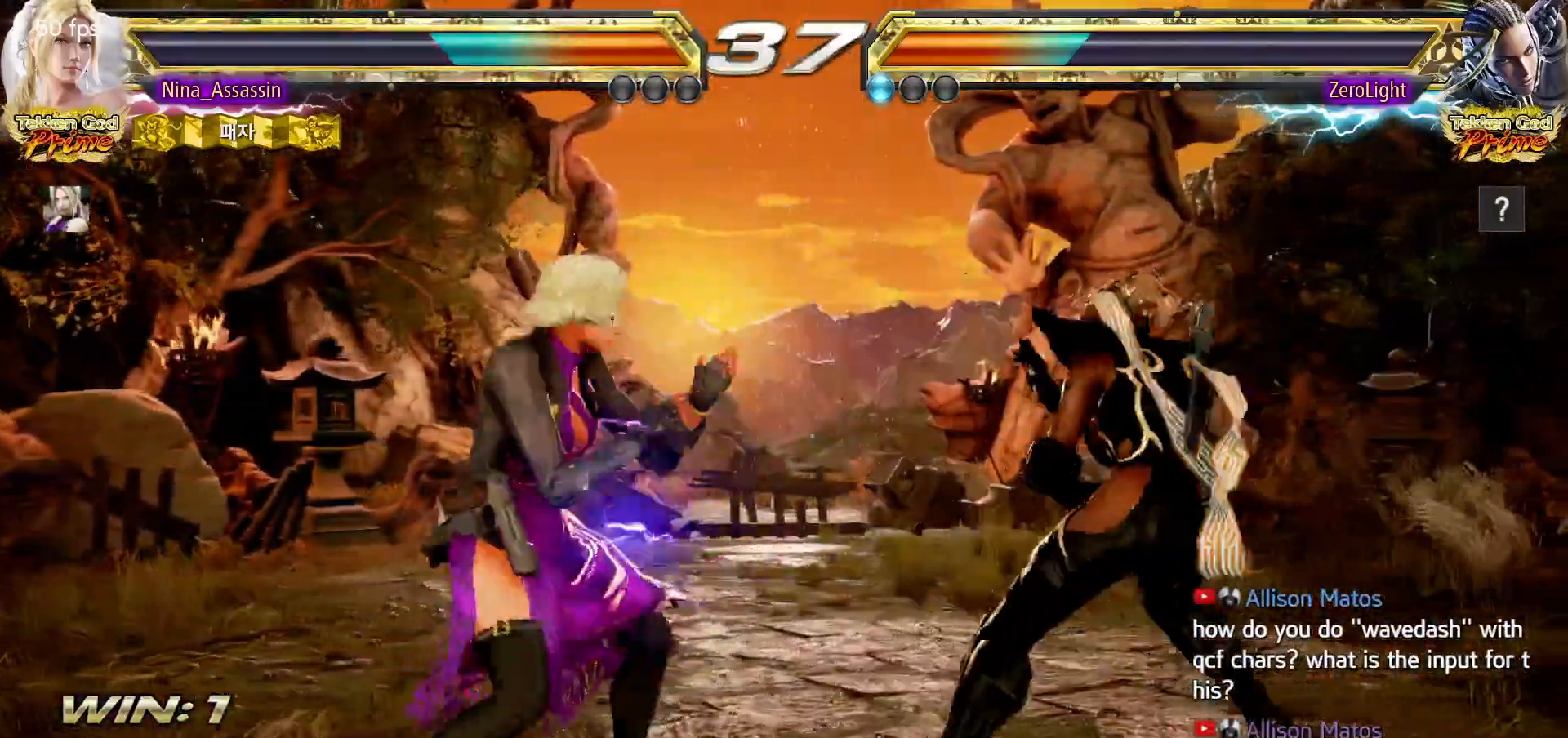
{"buttons": [], "left_stick": "left"}